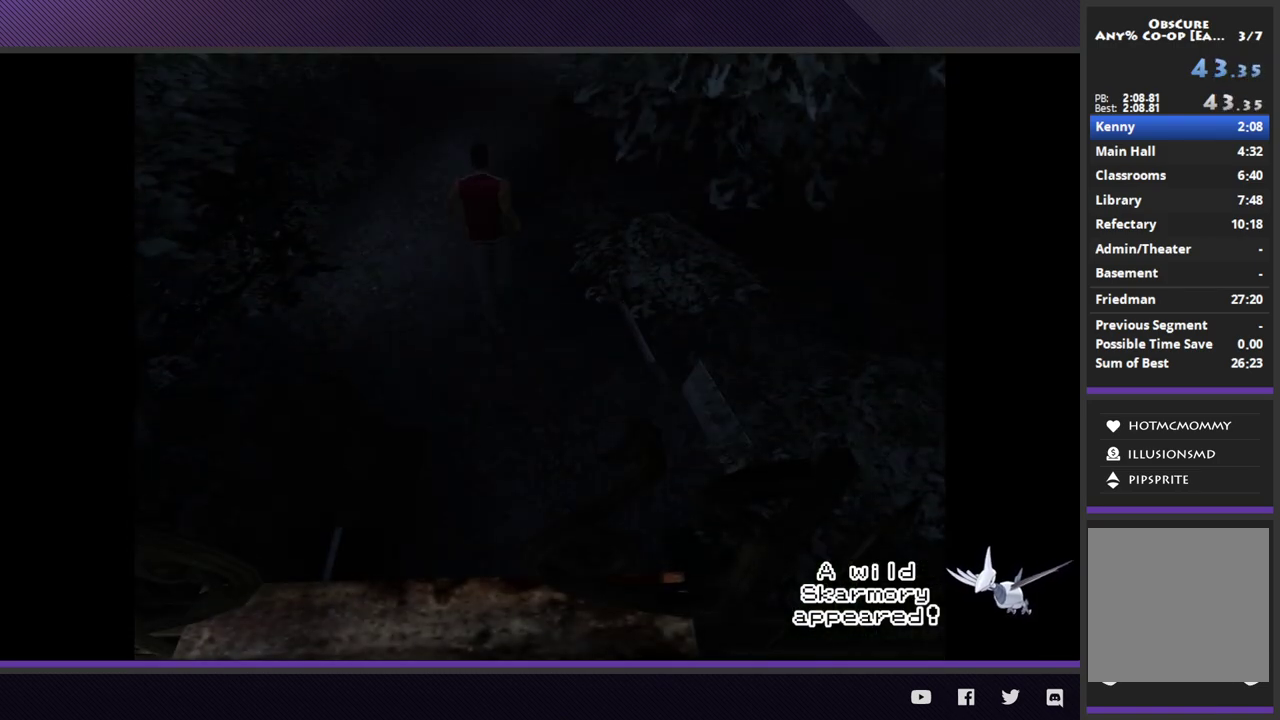
Gameplay with a controller (Xbox layout); each line is a JSON object with the inputs held at the frame after it. "events" lists button and stick changes between this image and that frame as [ms after this image, input, new state], when the widget could be followed in between.
{"buttons": ["R2"], "left_stick": "up", "right_stick": "center", "events": [[350, "R2", "up"], [500, "R2", "down"]]}
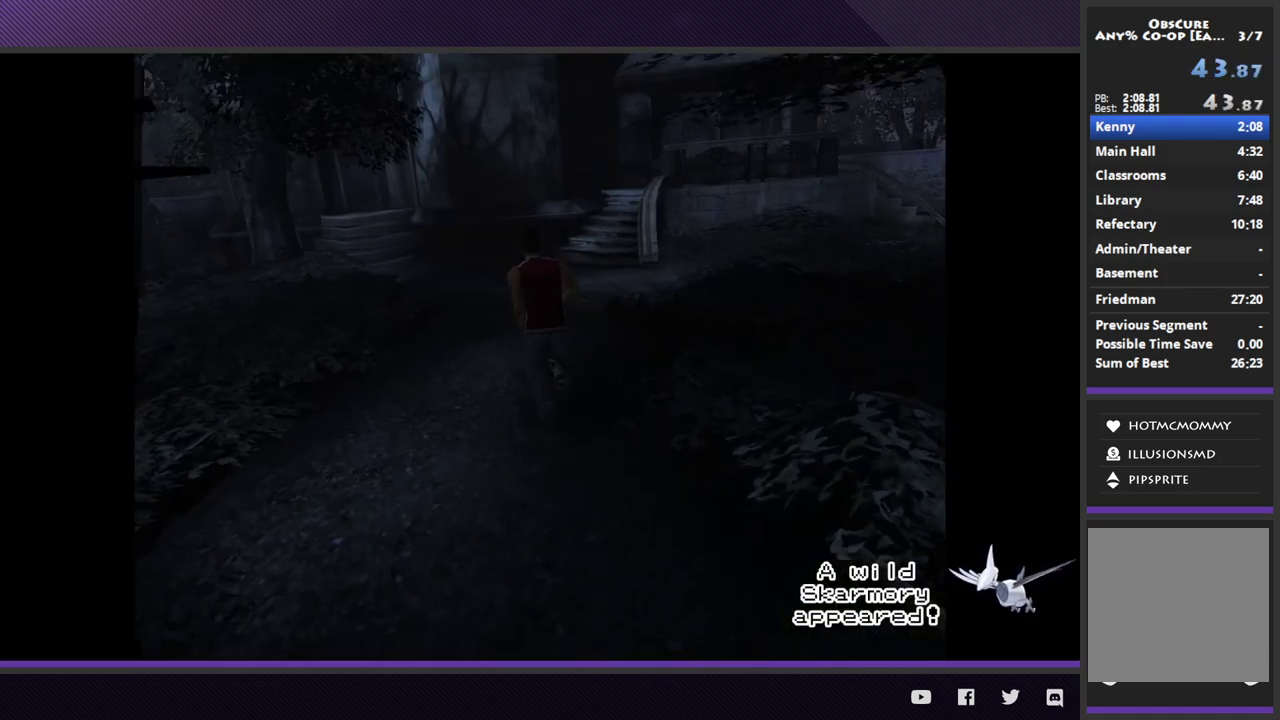
{"buttons": ["R2"], "left_stick": "up-right", "right_stick": "center", "events": [[500, "left_stick", "up-right"]]}
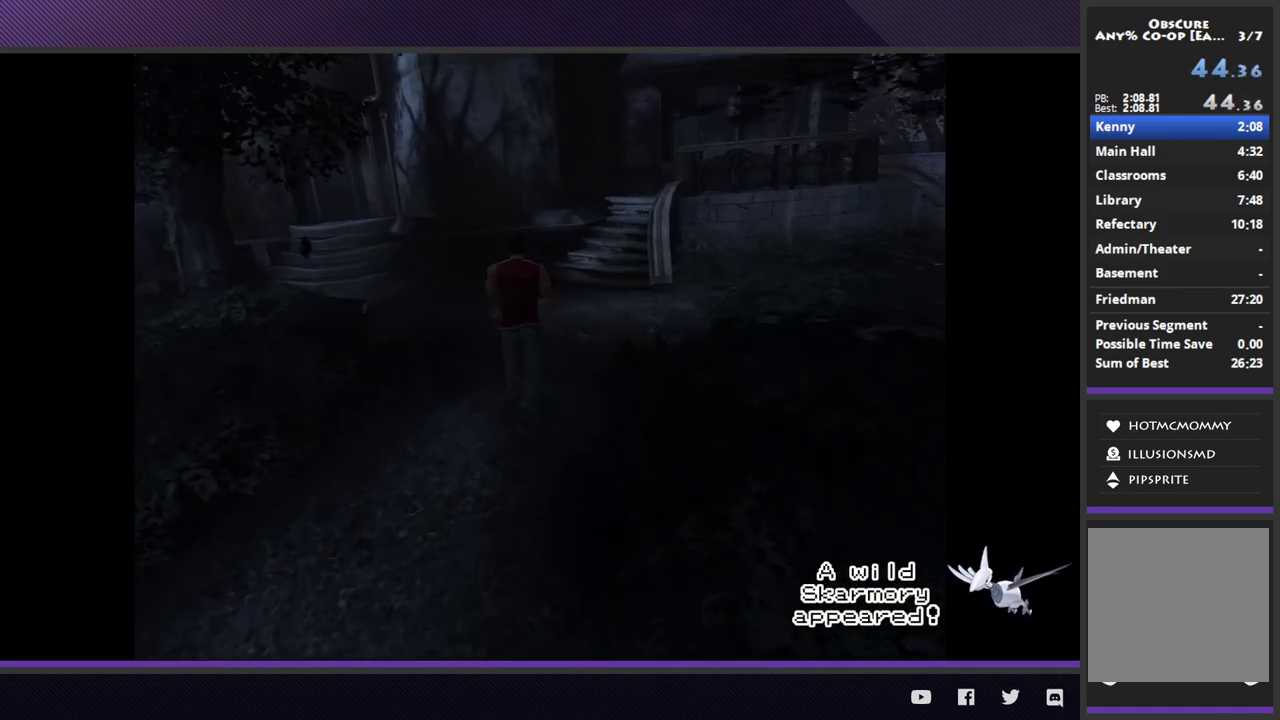
{"buttons": ["R2"], "left_stick": "up-right", "right_stick": "center", "events": [[83, "R2", "up"], [117, "left_stick", "up"], [233, "R2", "down"], [383, "left_stick", "up-right"]]}
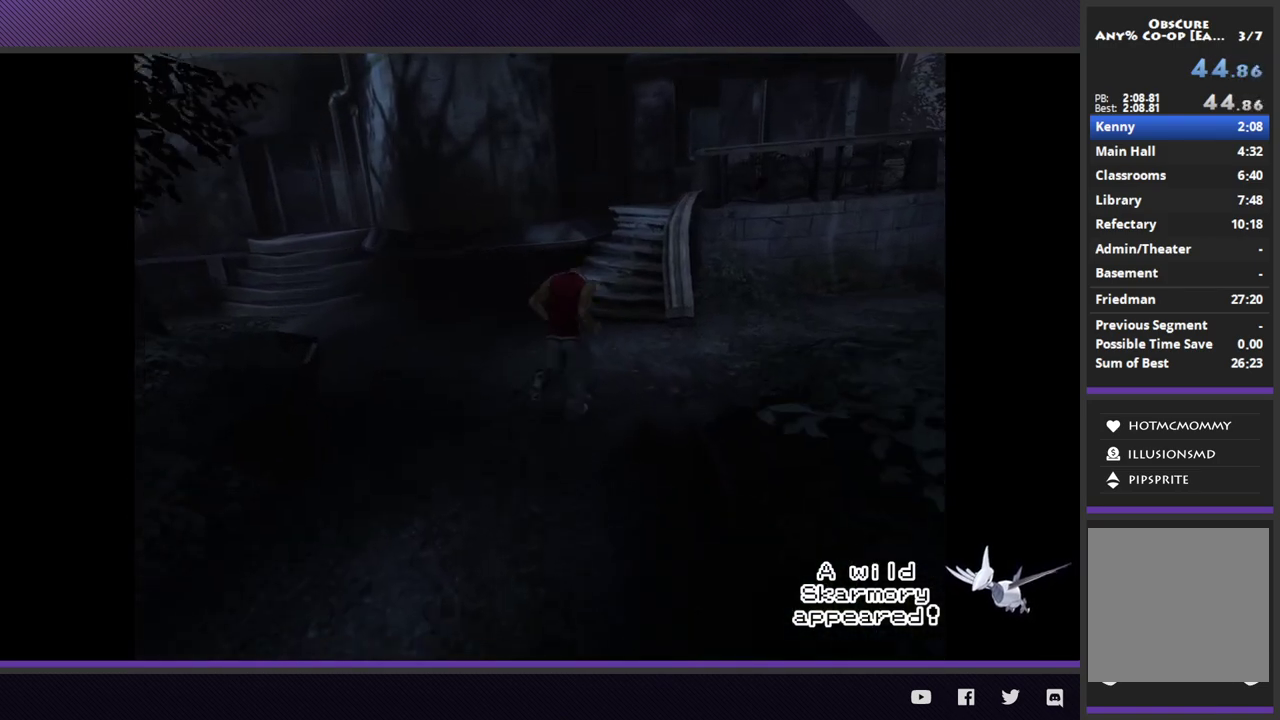
{"buttons": ["R2"], "left_stick": "up-right", "right_stick": "center", "events": [[317, "R2", "up"], [483, "R2", "down"]]}
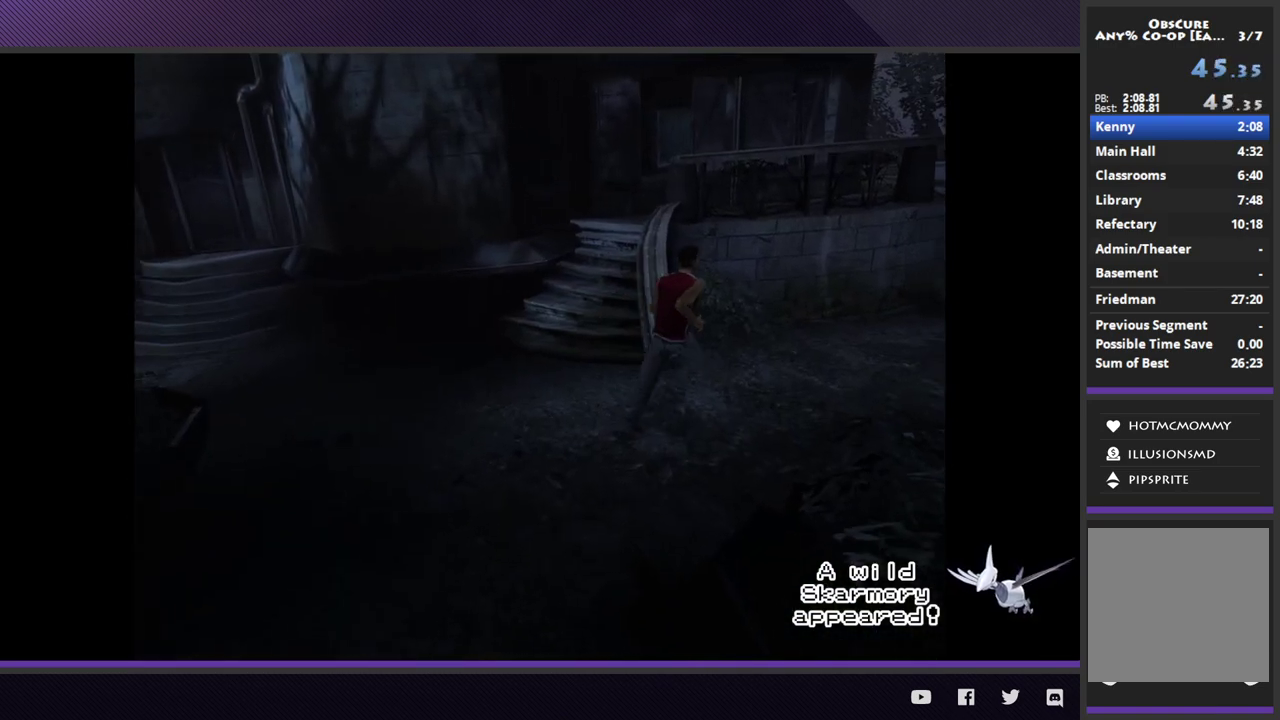
{"buttons": ["R2"], "left_stick": "up-right", "right_stick": "center", "events": []}
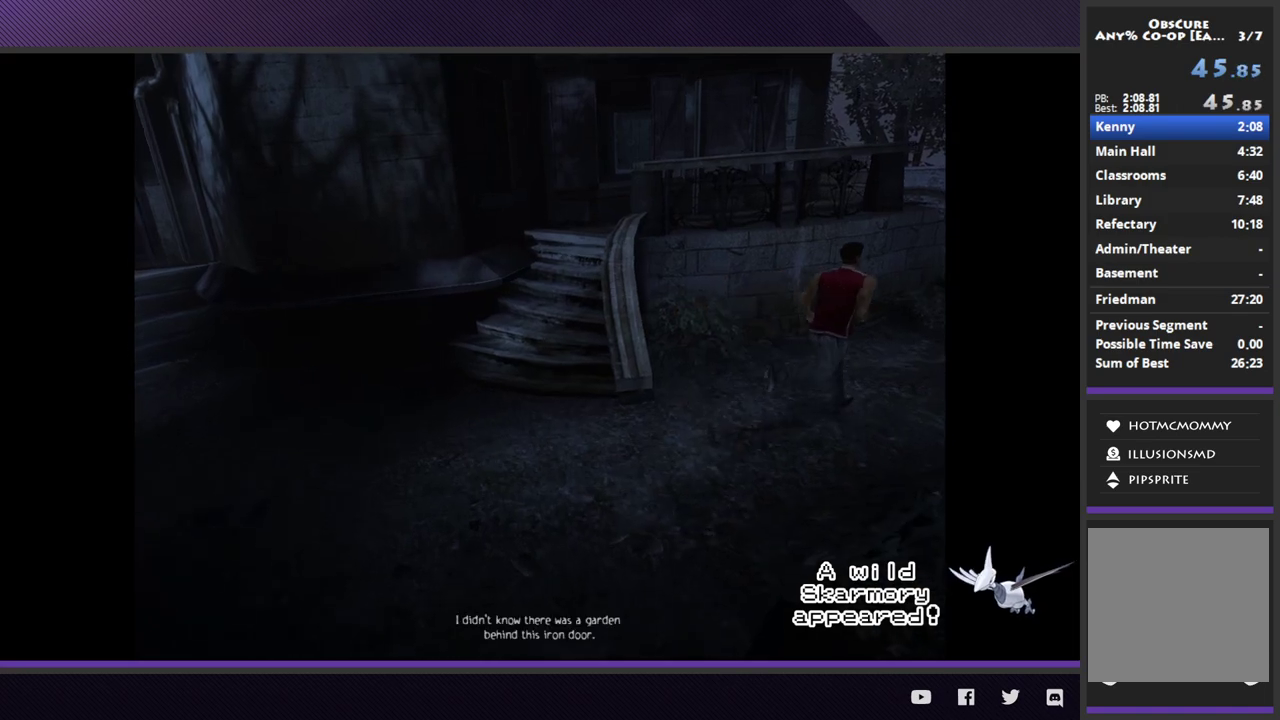
{"buttons": ["R2"], "left_stick": "right", "right_stick": "center", "events": [[50, "R2", "up"], [83, "left_stick", "right"], [217, "R2", "down"]]}
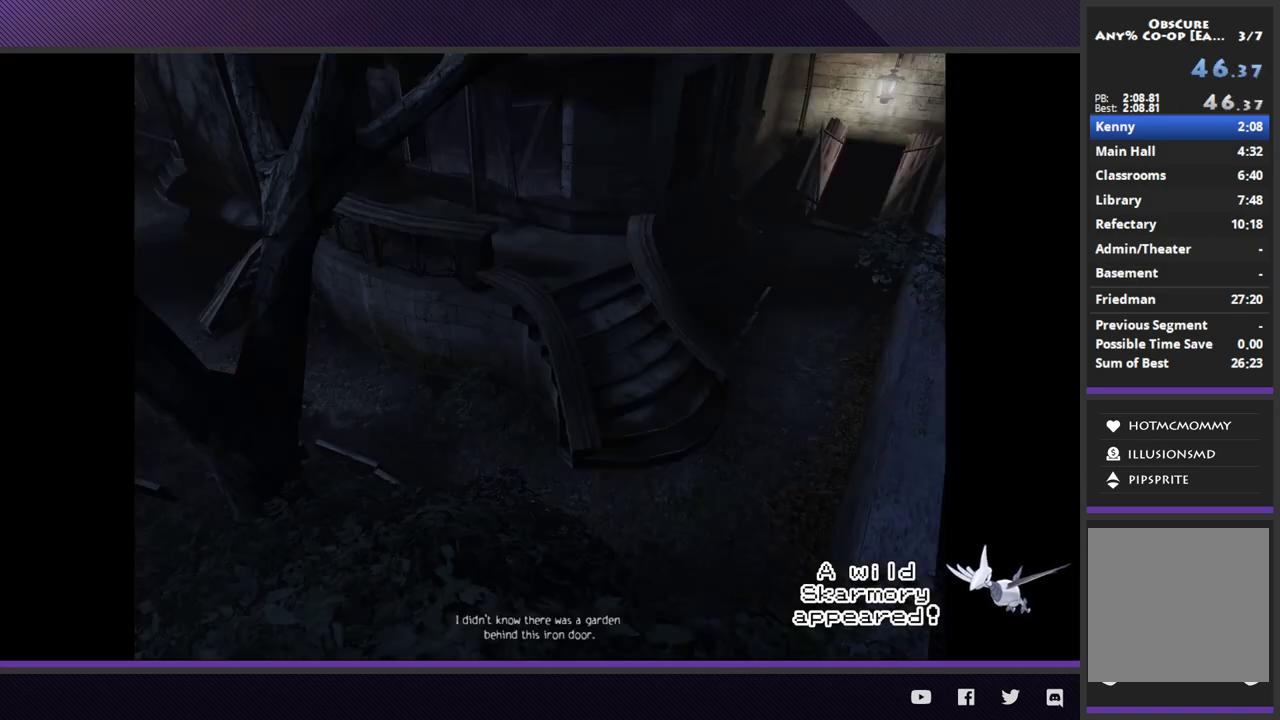
{"buttons": ["R2"], "left_stick": "down-right", "right_stick": "center", "events": [[83, "left_stick", "down-right"], [350, "R2", "up"], [500, "R2", "down"]]}
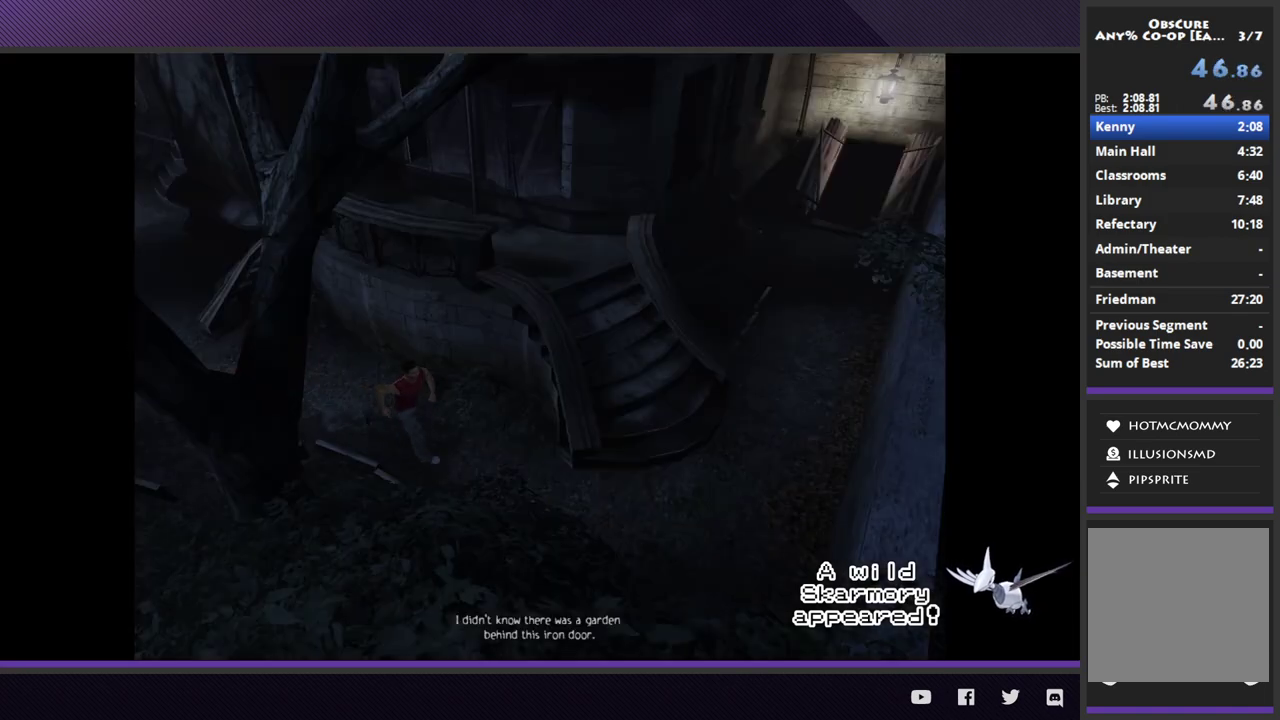
{"buttons": ["R2"], "left_stick": "right", "right_stick": "center", "events": [[450, "left_stick", "right"]]}
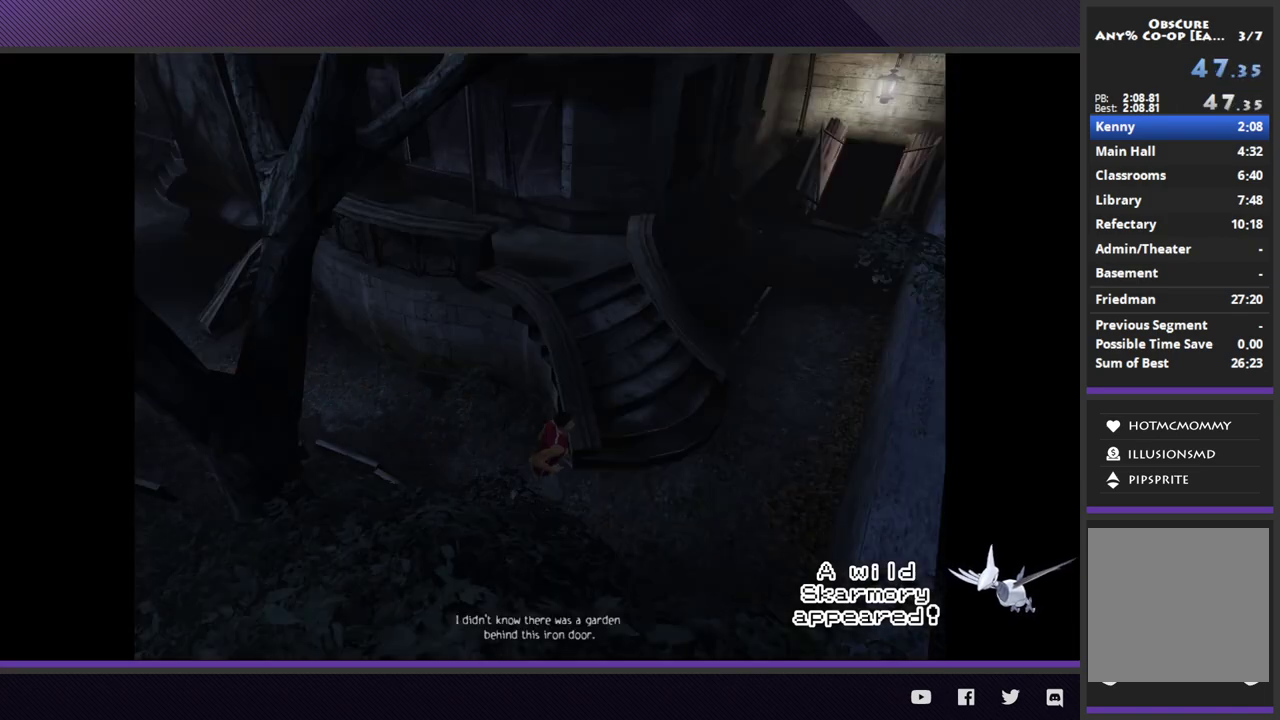
{"buttons": ["R2"], "left_stick": "up-right", "right_stick": "center", "events": [[17, "R2", "up"], [183, "R2", "down"], [200, "left_stick", "up-right"]]}
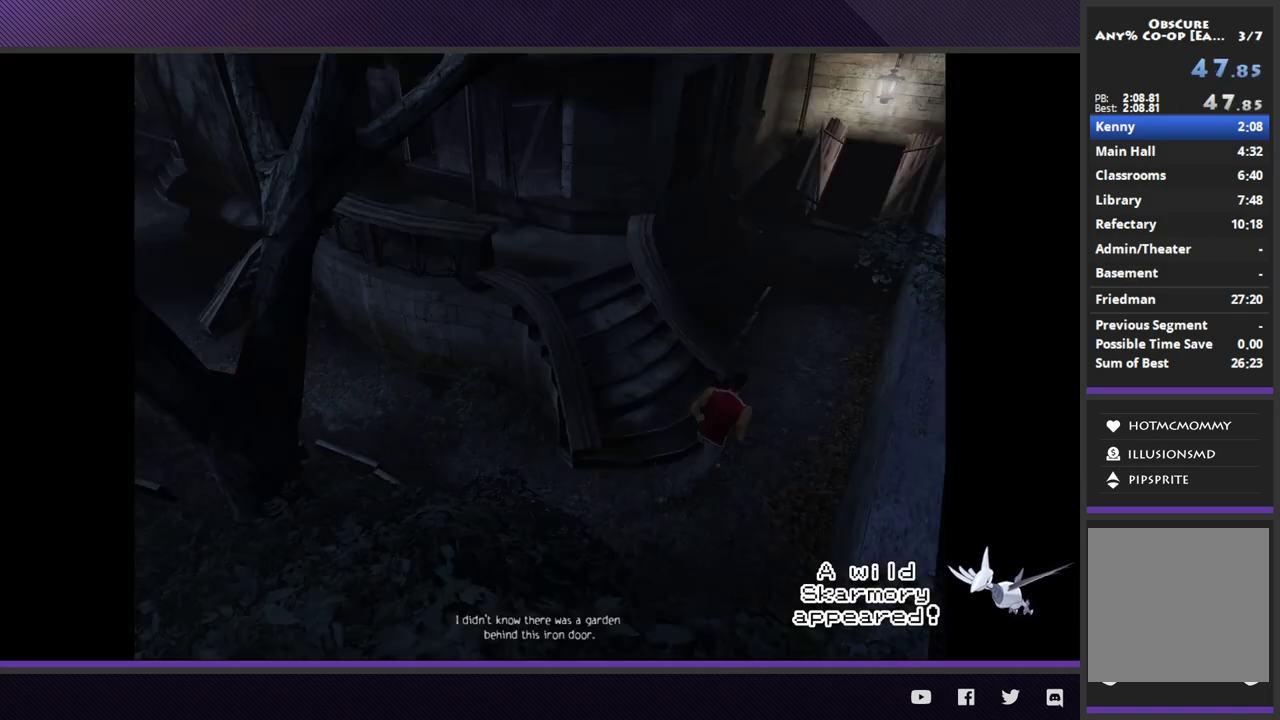
{"buttons": ["R2"], "left_stick": "up-right", "right_stick": "center", "events": [[250, "R2", "up"], [400, "R2", "down"]]}
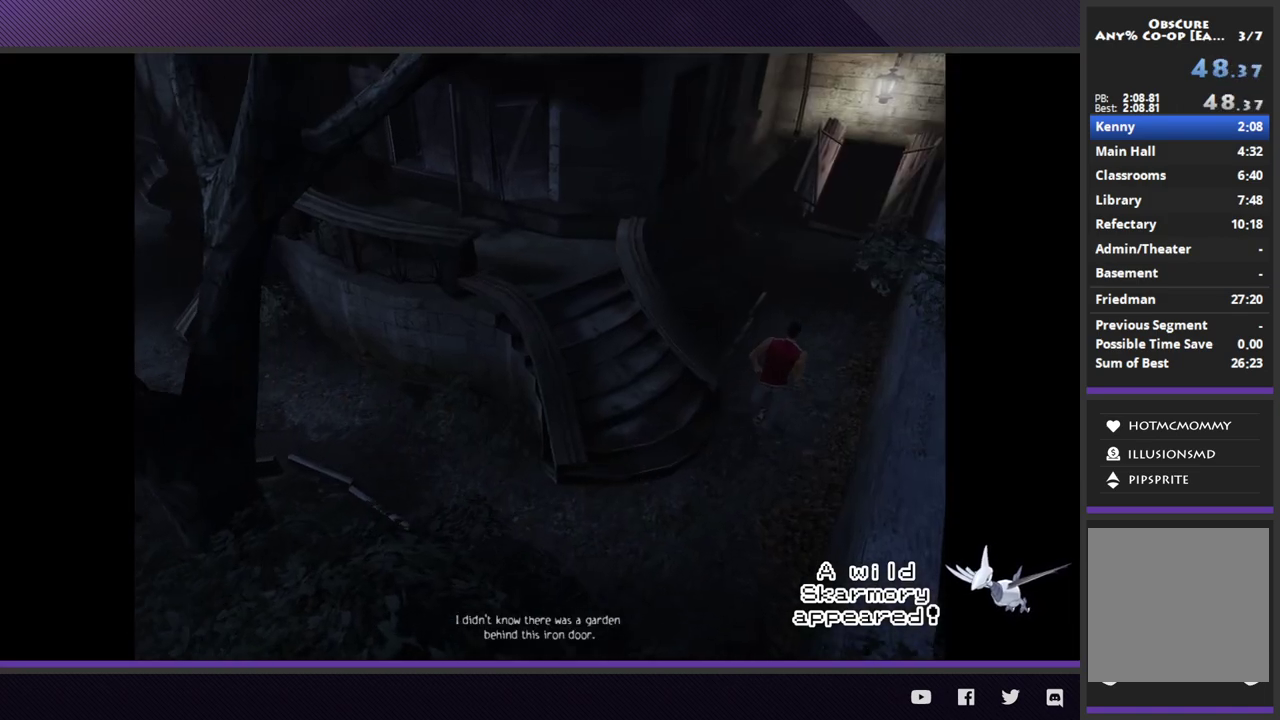
{"buttons": [], "left_stick": "up-right", "right_stick": "center", "events": [[433, "R2", "up"]]}
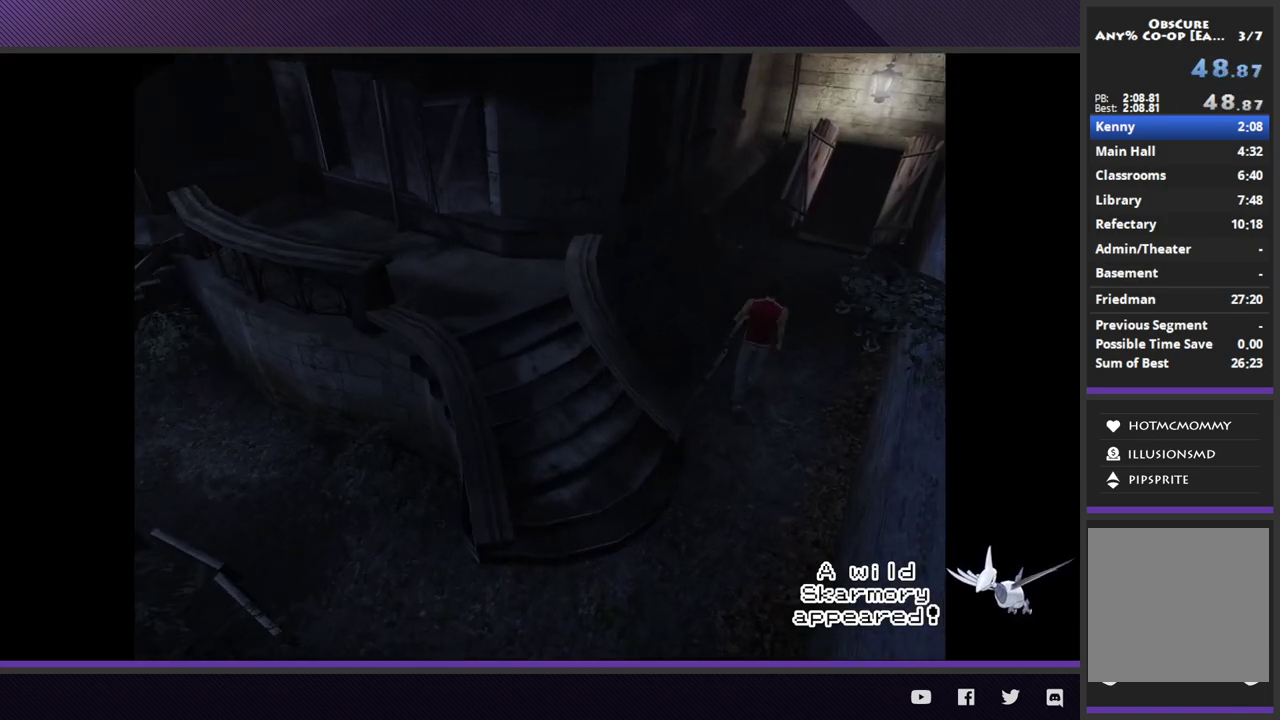
{"buttons": ["R2"], "left_stick": "up-right", "right_stick": "center", "events": [[133, "R2", "down"]]}
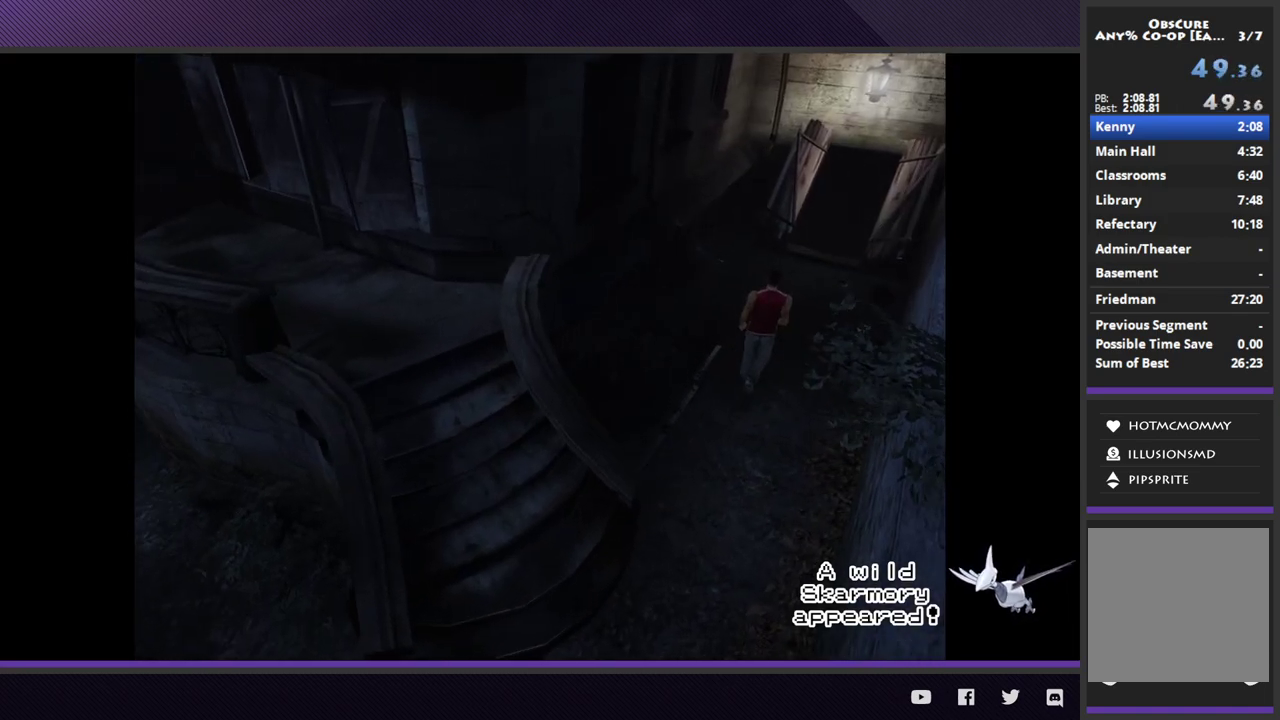
{"buttons": ["R2"], "left_stick": "up-right", "right_stick": "center", "events": [[150, "R2", "up"], [367, "R2", "down"]]}
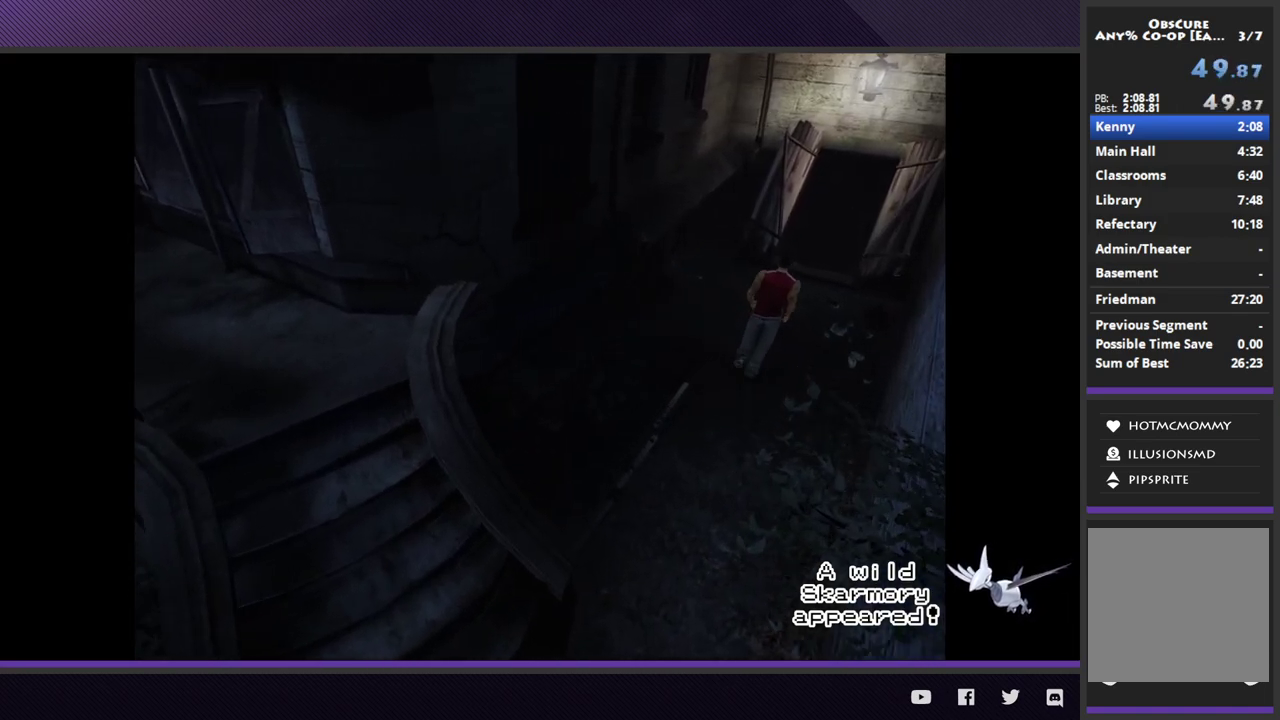
{"buttons": [], "left_stick": "up-right", "right_stick": "center", "events": [[350, "R2", "up"]]}
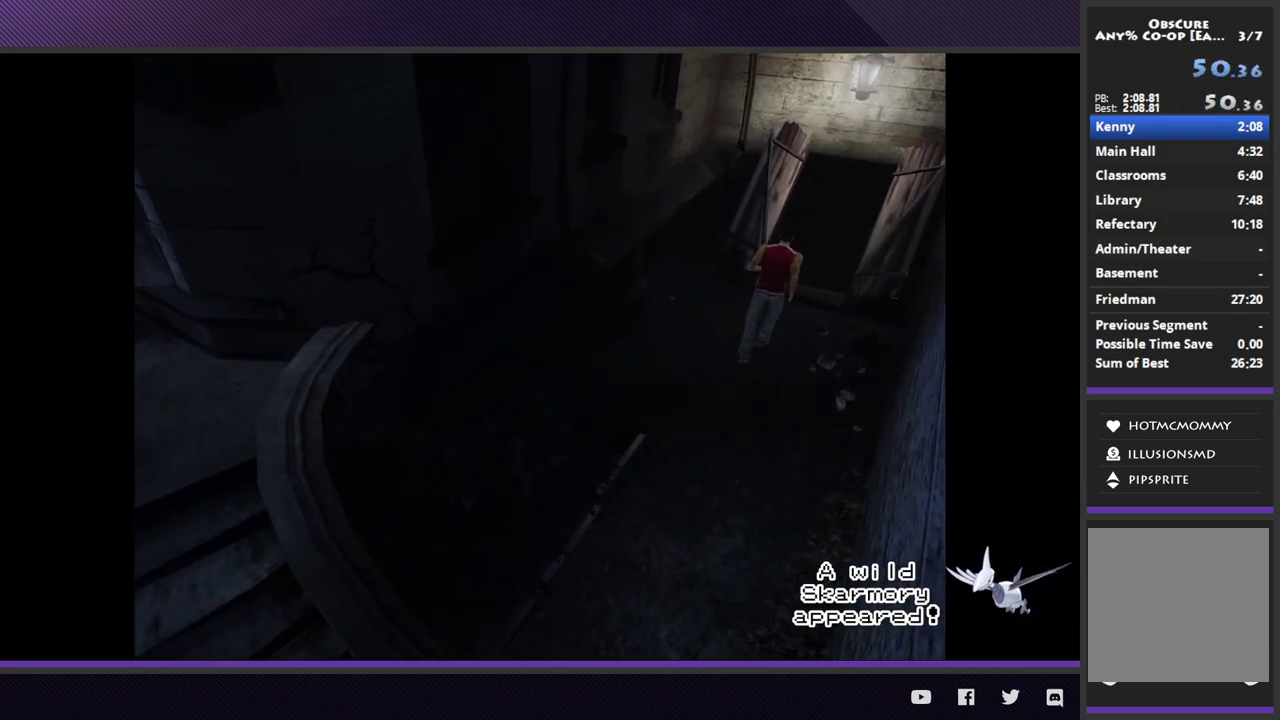
{"buttons": [], "left_stick": "up-right", "right_stick": "center", "events": [[17, "R2", "down"], [200, "R2", "up"]]}
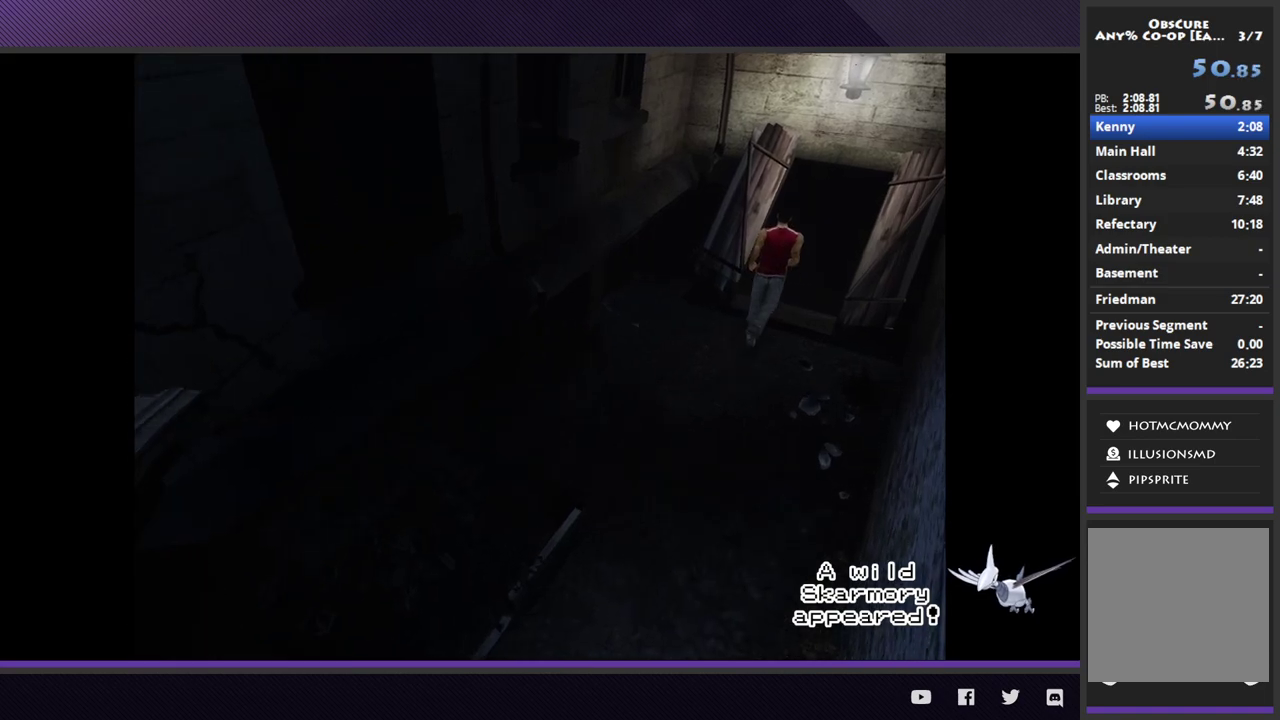
{"buttons": [], "left_stick": "up-right", "right_stick": "center", "events": []}
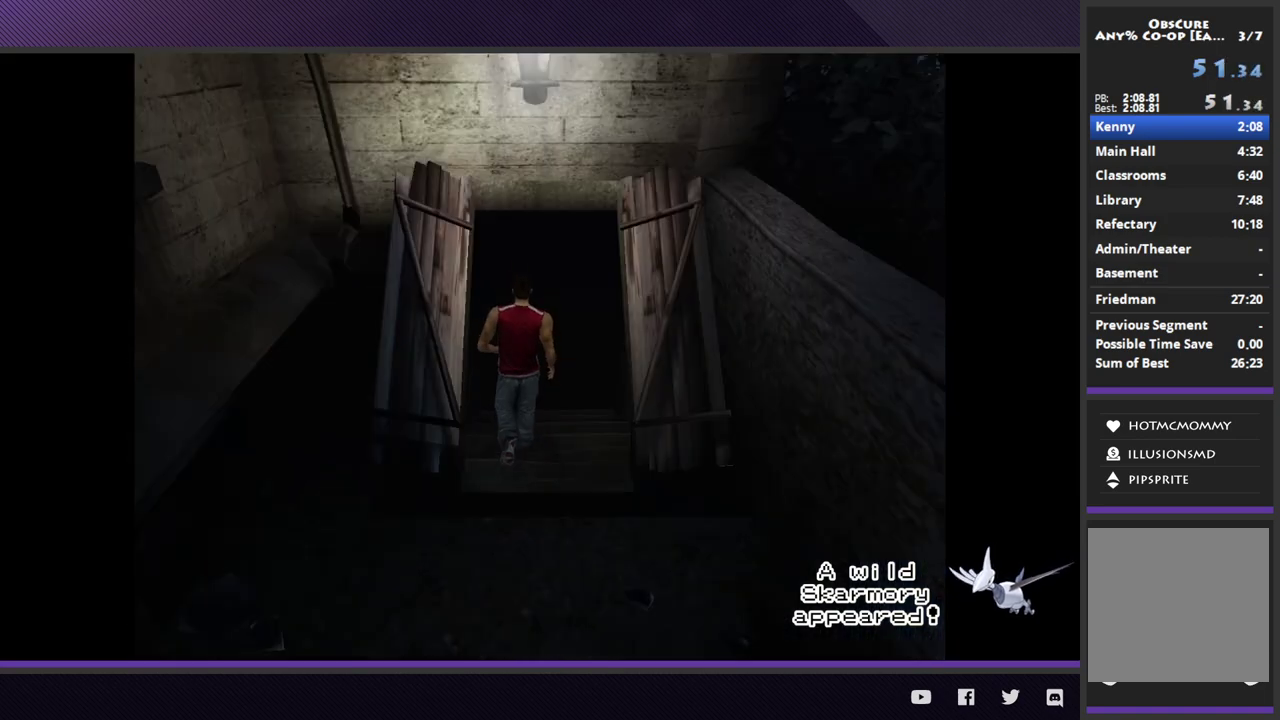
{"buttons": [], "left_stick": "up-left", "right_stick": "center", "events": [[400, "left_stick", "center"], [500, "left_stick", "up-left"]]}
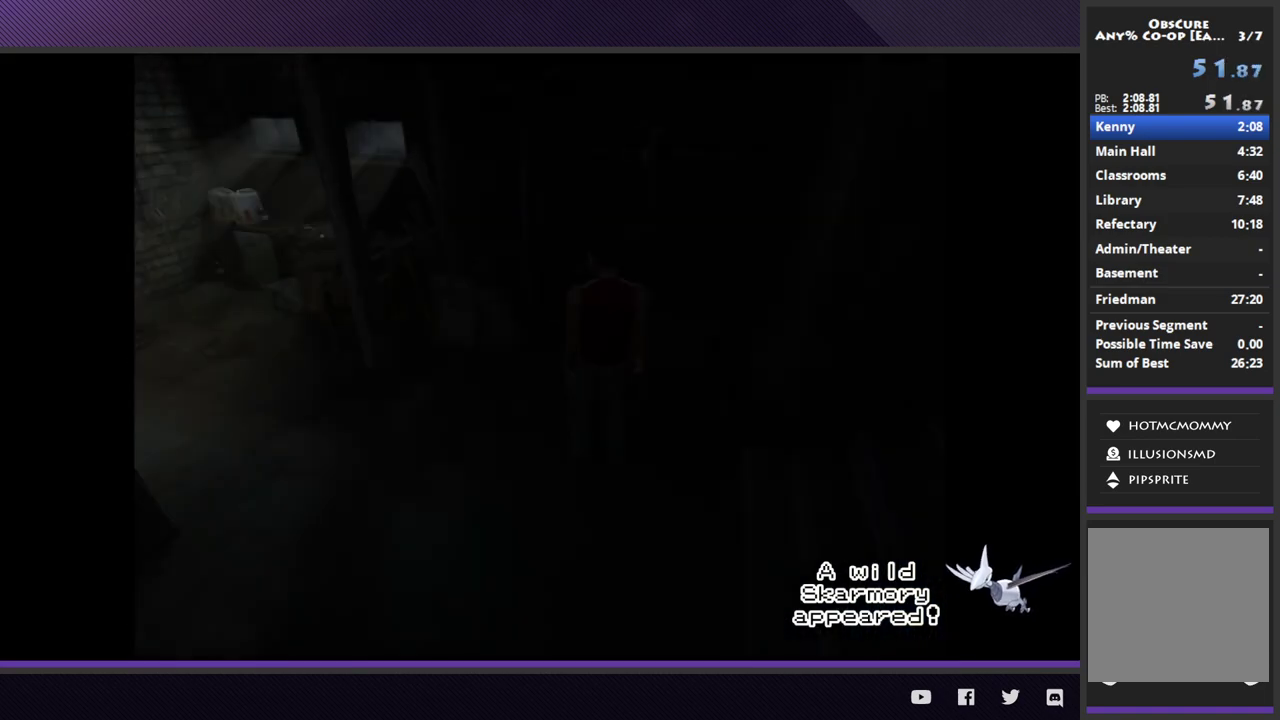
{"buttons": ["R2"], "left_stick": "left", "right_stick": "center", "events": [[183, "left_stick", "left"], [233, "R2", "down"]]}
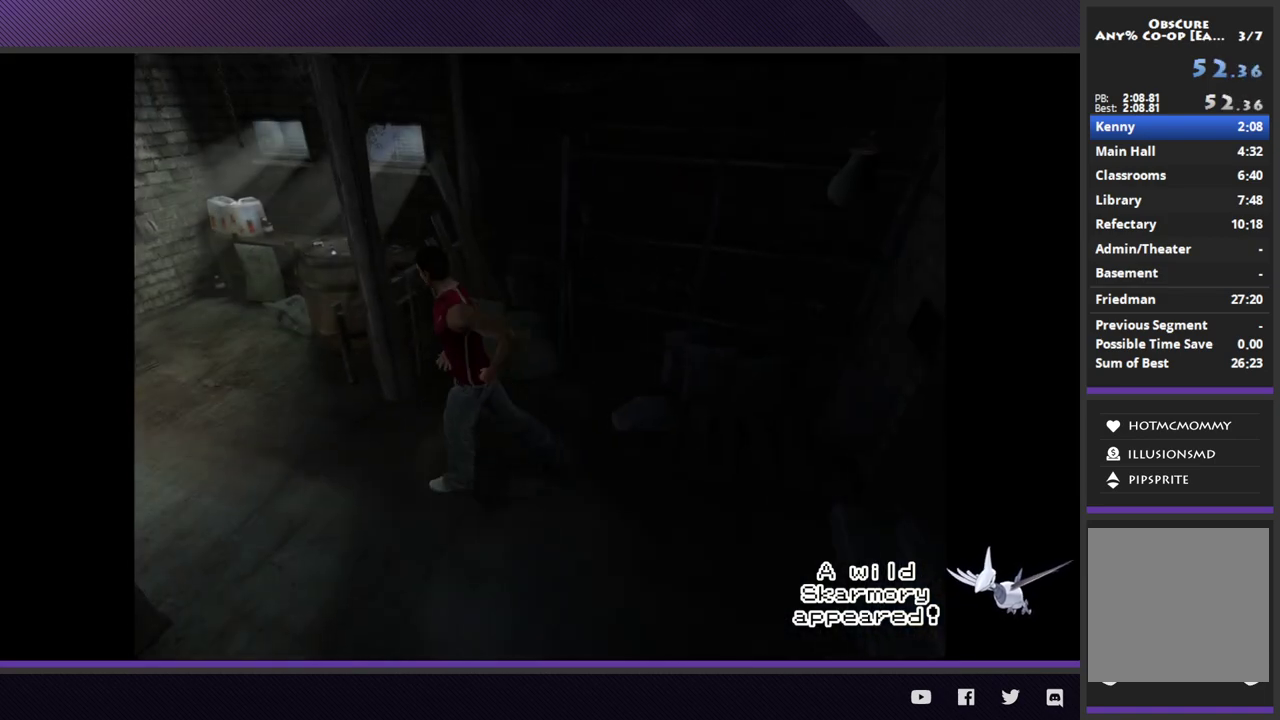
{"buttons": ["R2"], "left_stick": "up-left", "right_stick": "center", "events": [[100, "left_stick", "up-left"]]}
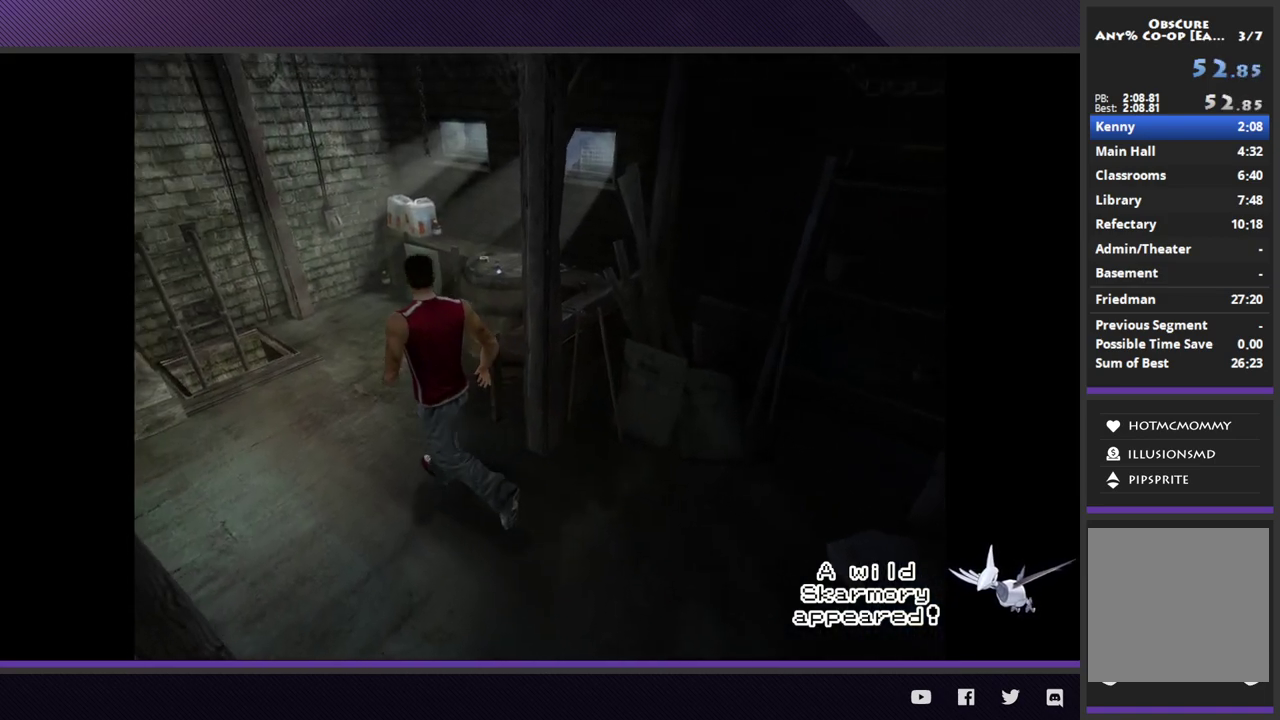
{"buttons": [], "left_stick": "up-right", "right_stick": "center", "events": [[33, "R2", "up"], [200, "left_stick", "up"], [433, "left_stick", "up-right"]]}
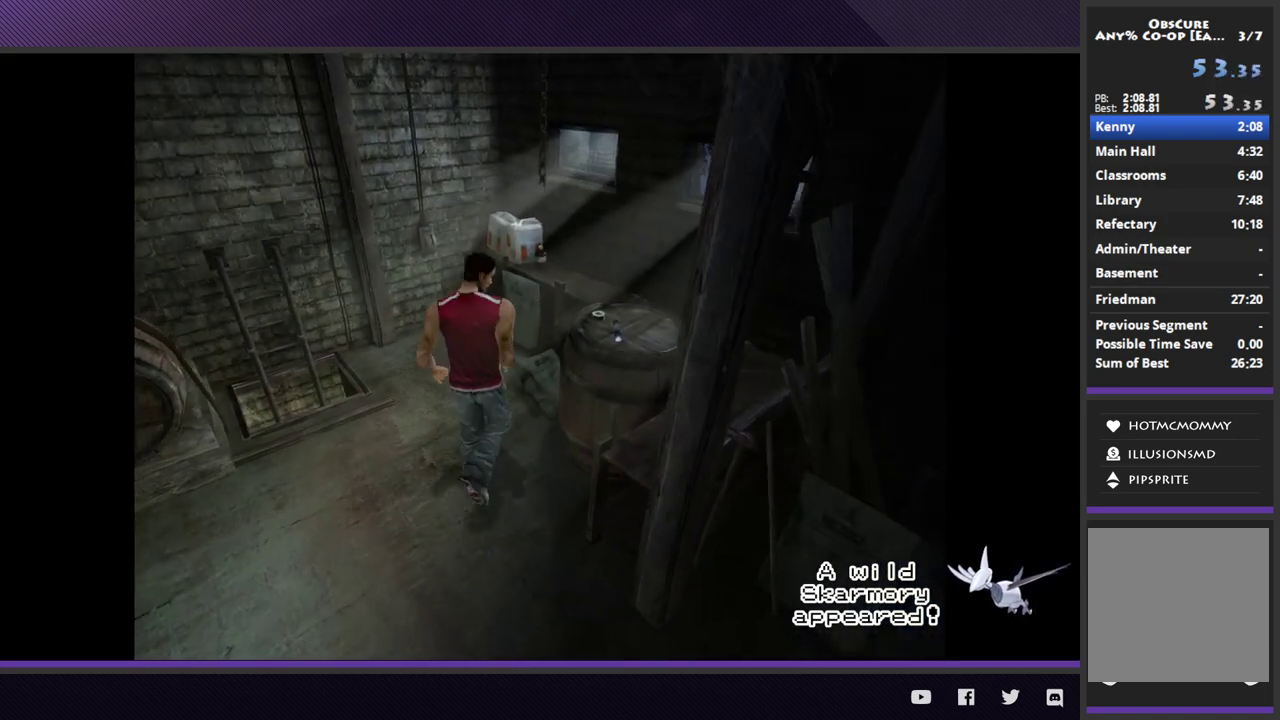
{"buttons": ["A"], "left_stick": "center", "right_stick": "center", "events": [[133, "left_stick", "right"], [150, "A", "down"], [250, "A", "up"], [317, "A", "down"], [350, "left_stick", "center"], [400, "A", "up"], [483, "A", "down"]]}
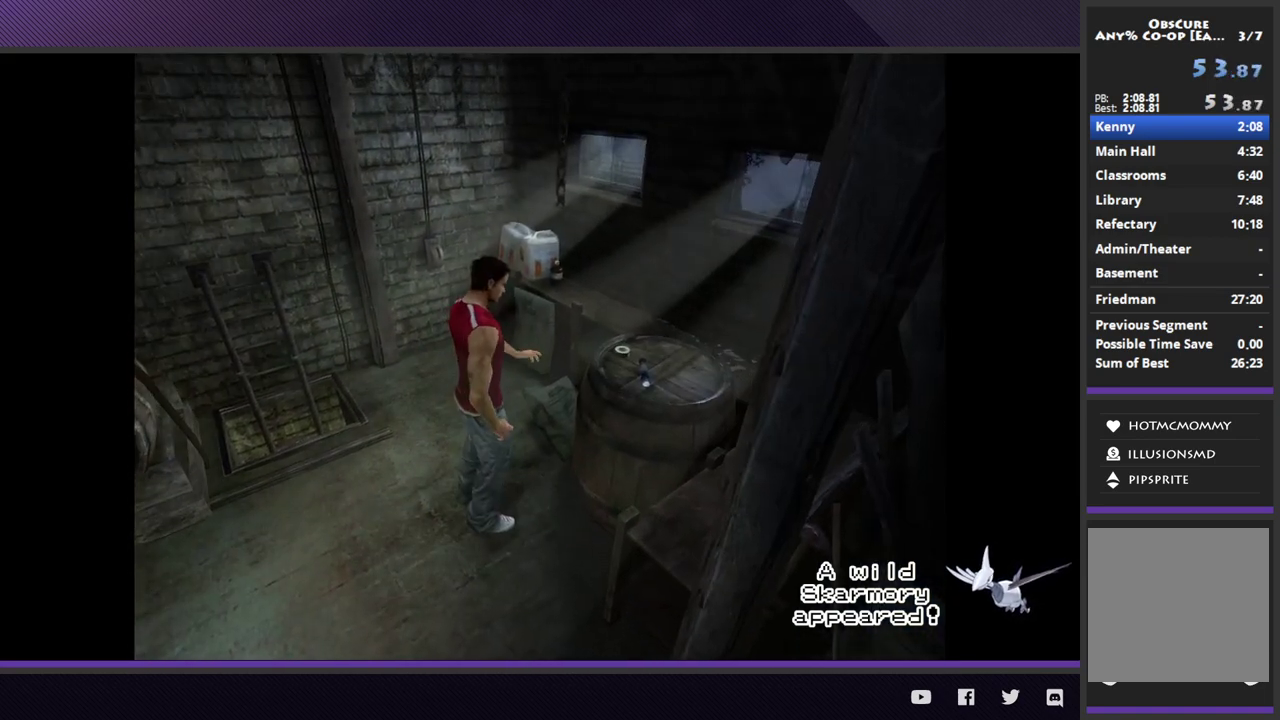
{"buttons": ["A"], "left_stick": "center", "right_stick": "center", "events": [[83, "A", "up"], [150, "A", "down"], [250, "A", "up"], [467, "A", "down"]]}
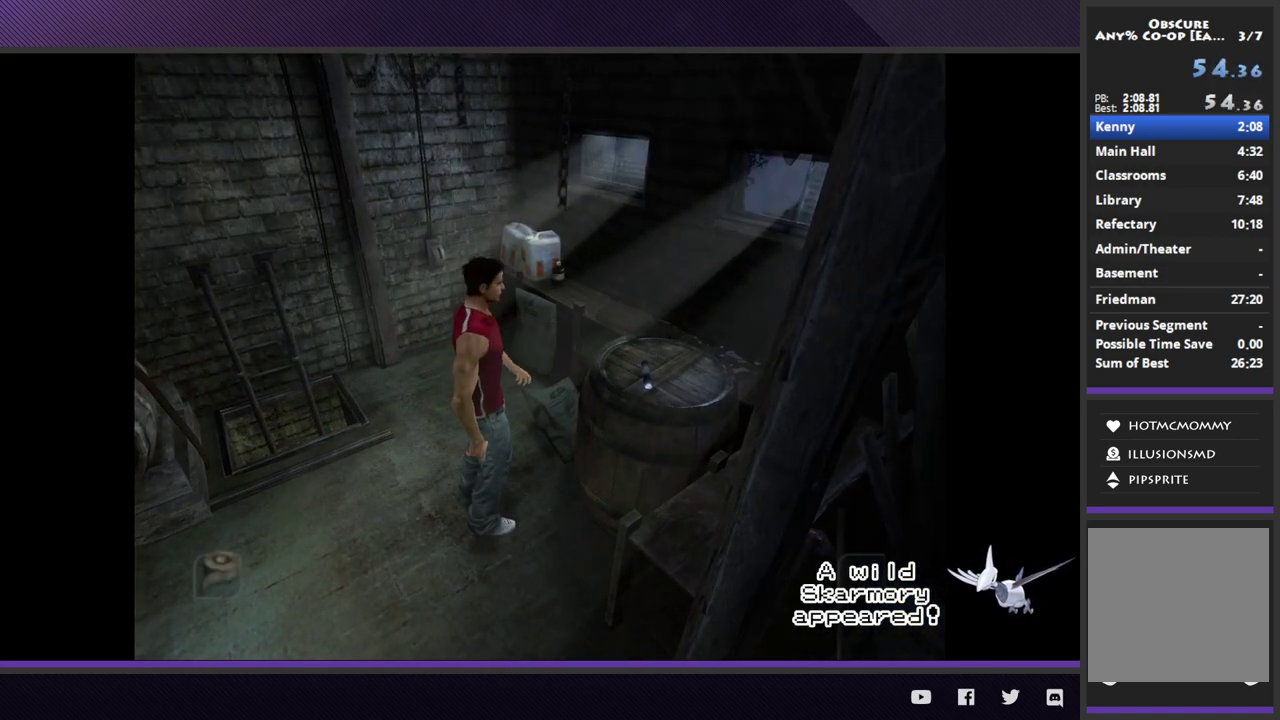
{"buttons": ["A"], "left_stick": "center", "right_stick": "center", "events": [[83, "A", "up"], [167, "A", "down"], [267, "A", "up"], [483, "A", "down"]]}
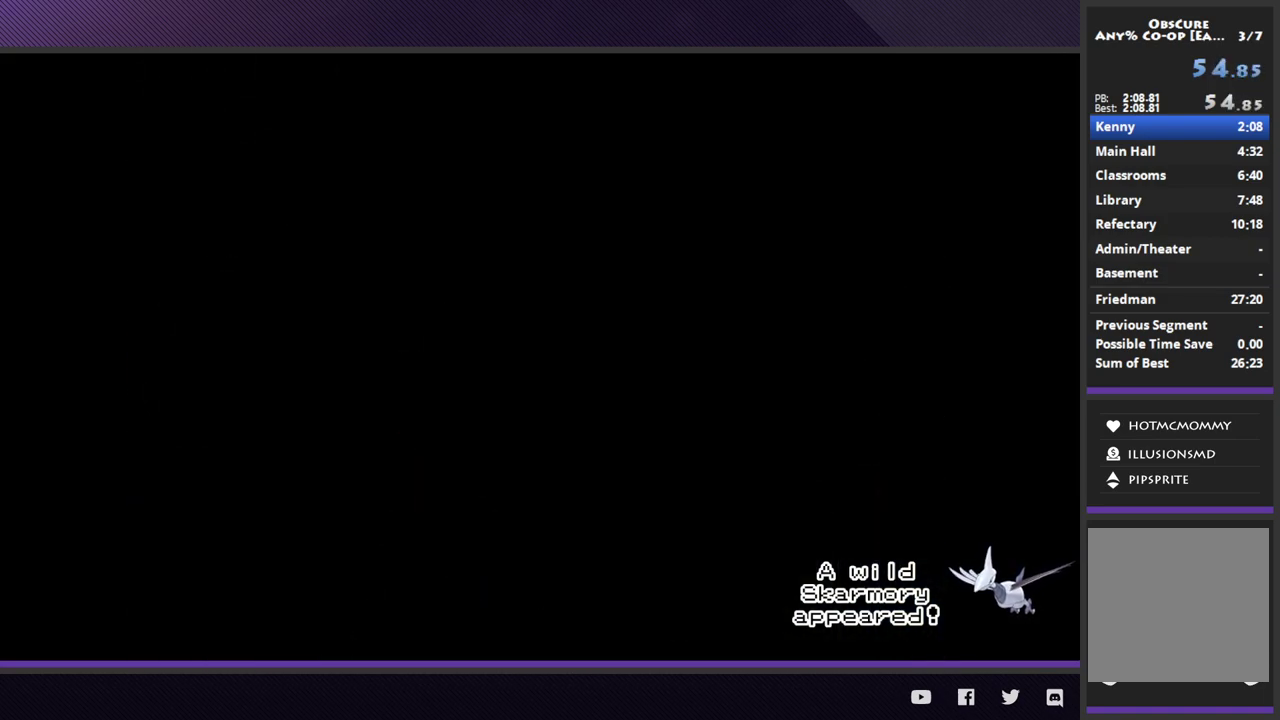
{"buttons": ["START"], "left_stick": "center", "right_stick": "center", "events": [[83, "A", "up"], [300, "START", "down"], [417, "START", "up"], [467, "START", "down"]]}
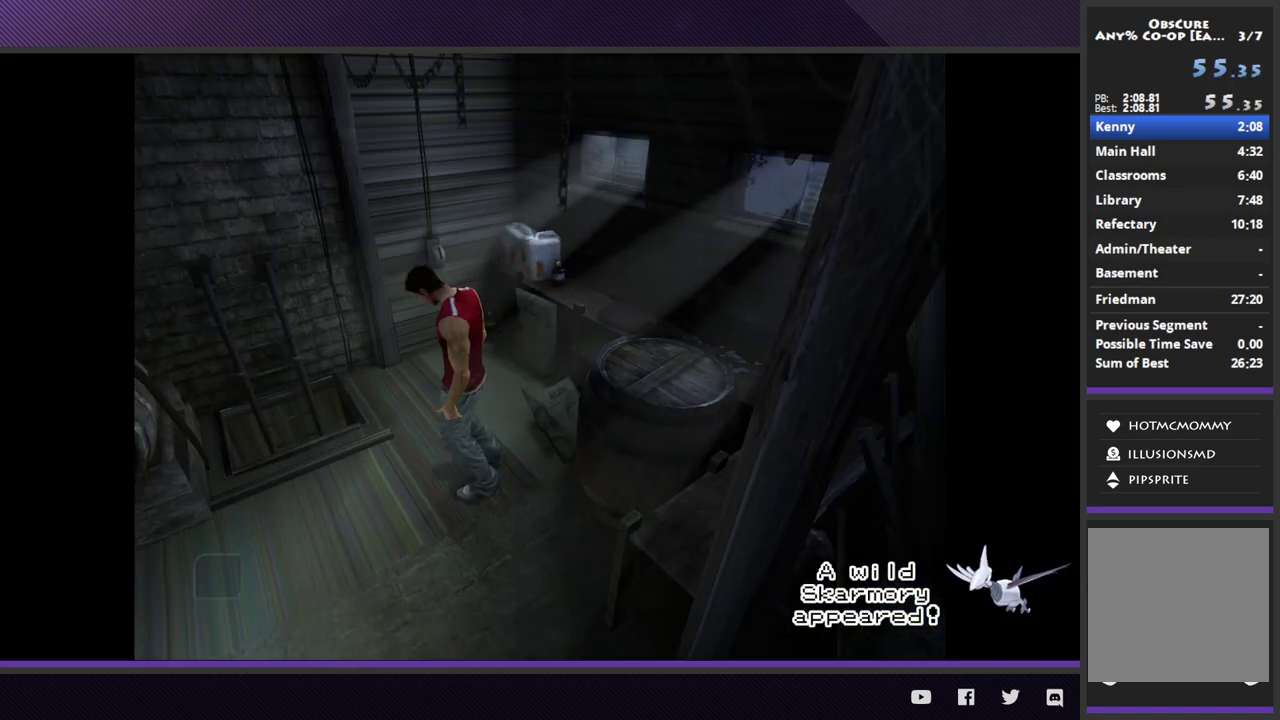
{"buttons": ["L1"], "left_stick": "center", "right_stick": "center", "events": [[83, "START", "up"], [383, "L1", "down"]]}
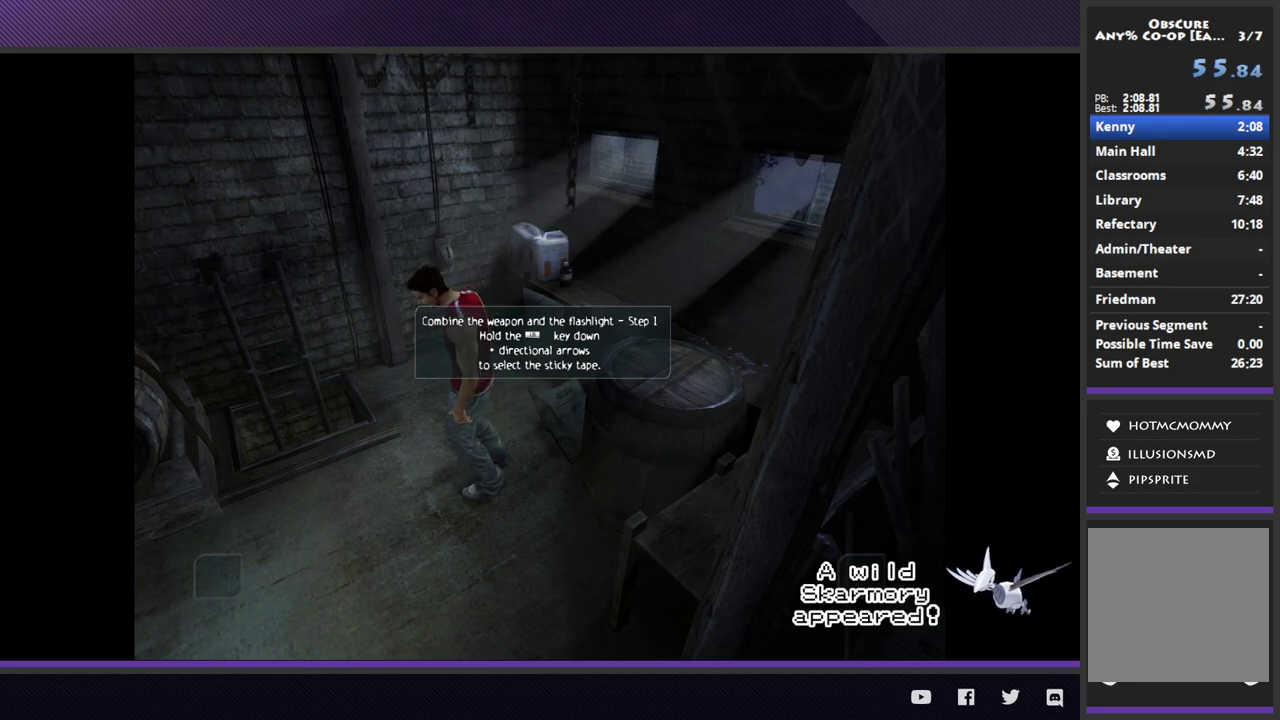
{"buttons": ["L1"], "left_stick": "down-right", "right_stick": "center", "events": [[483, "left_stick", "down-right"]]}
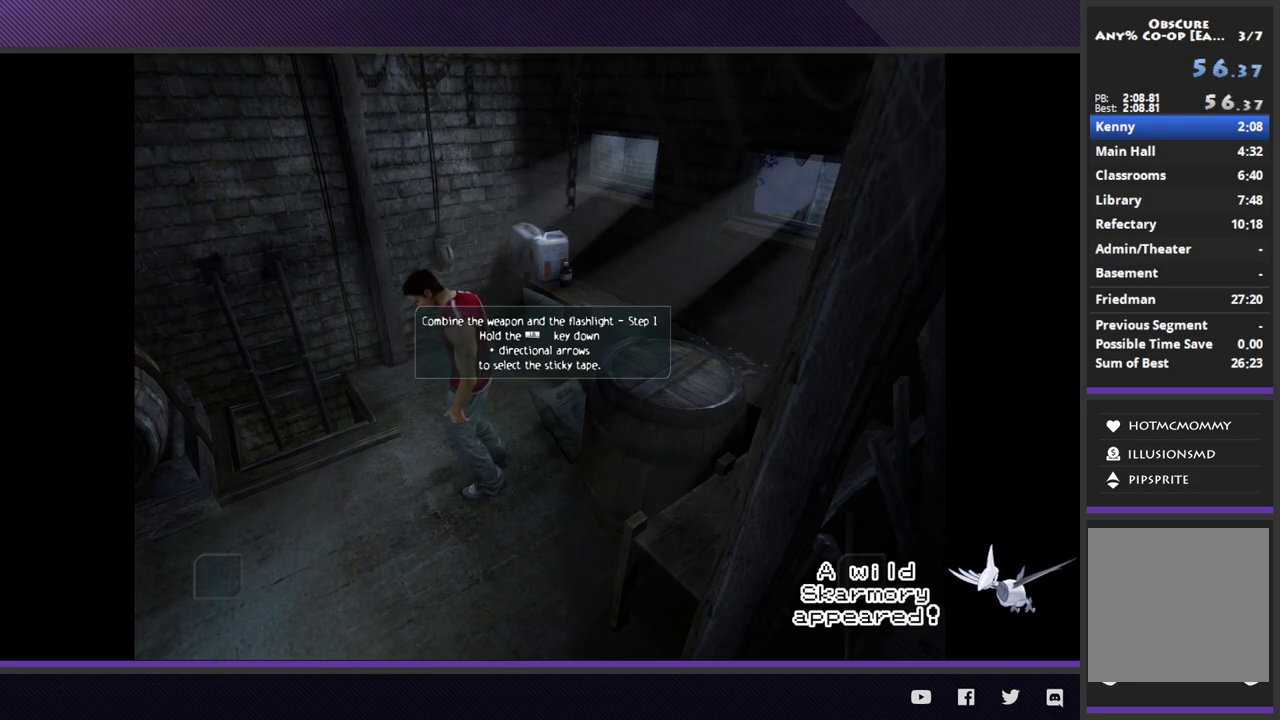
{"buttons": ["L1"], "left_stick": "center", "right_stick": "center", "events": [[100, "left_stick", "center"], [350, "A", "down"], [467, "A", "up"]]}
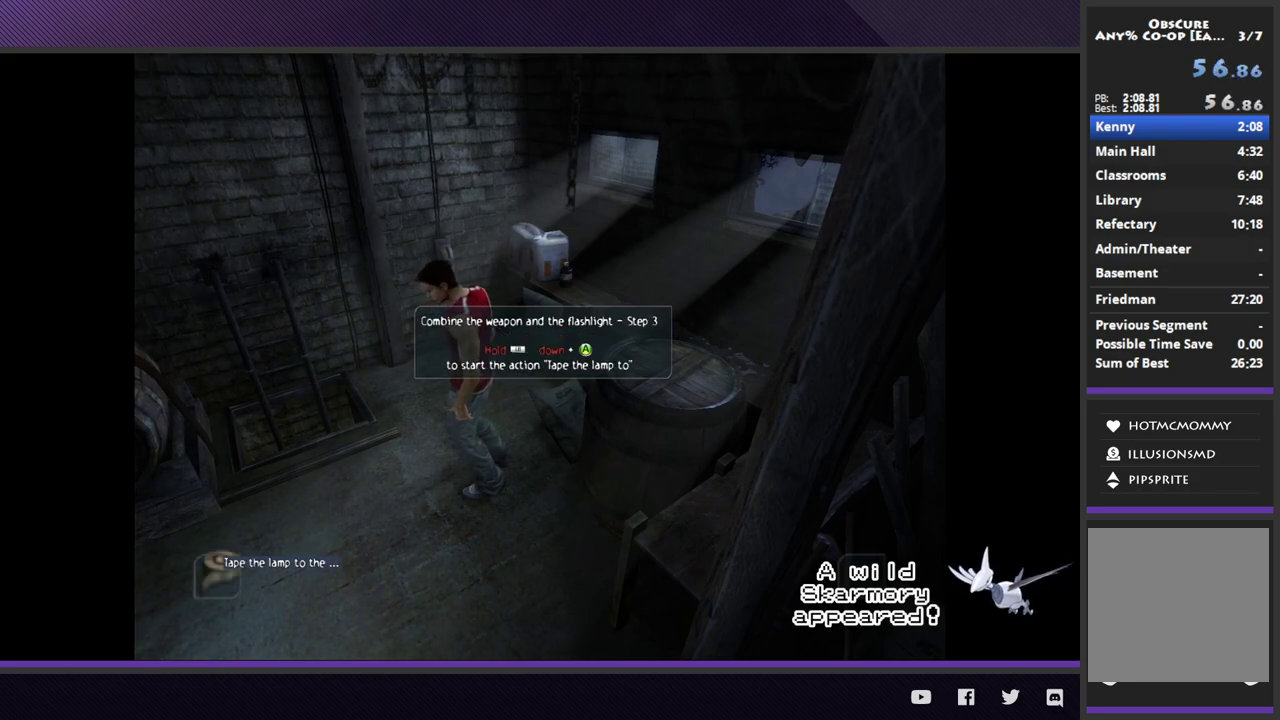
{"buttons": ["L1", "R1"], "left_stick": "center", "right_stick": "center", "events": [[150, "A", "down"], [250, "A", "up"], [400, "R1", "down"]]}